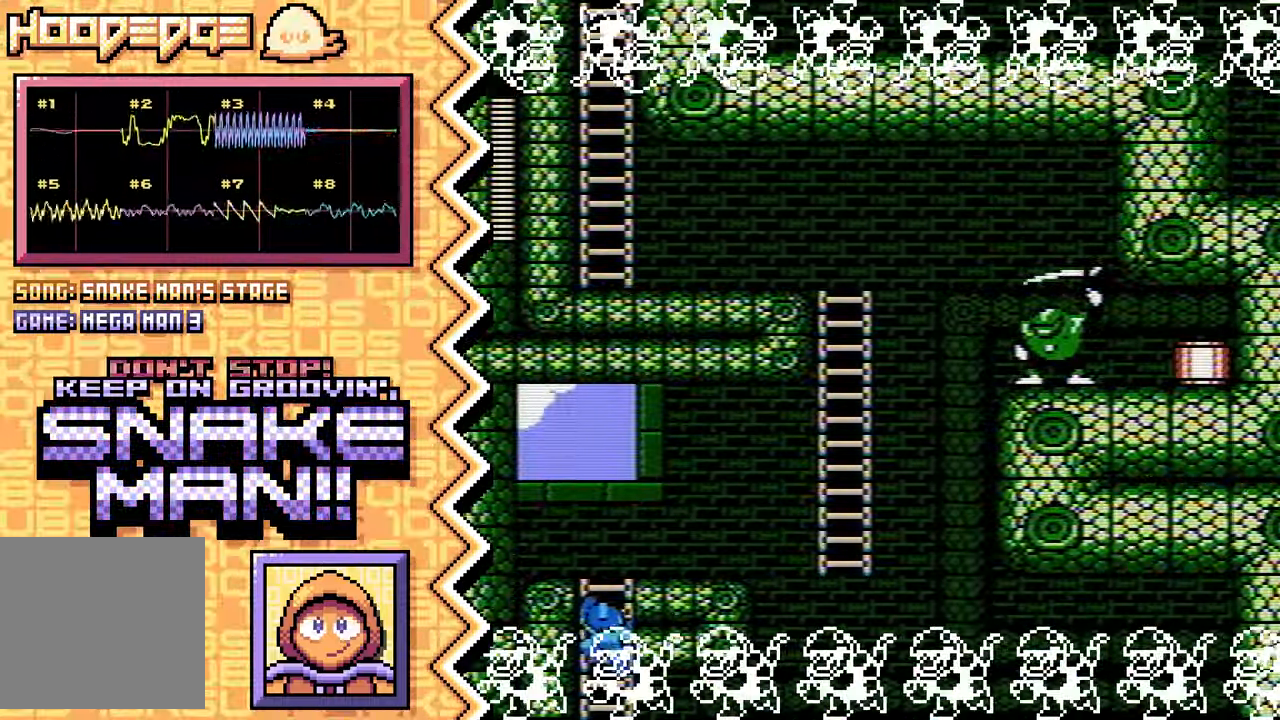
Gameplay with a controller (Nintendo layout); each line is a JSON object with the inputs held at the frame after it. "events" lists button and stick changes between this image and that frame as [ms after this image, input, new state], when the widget could be followed in between. Not read: L1 L3 R1 R3.
{"buttons": ["X"], "events": [[34, "B", "up"], [151, "Y", "down"], [267, "Y", "up"], [384, "X", "down"]]}
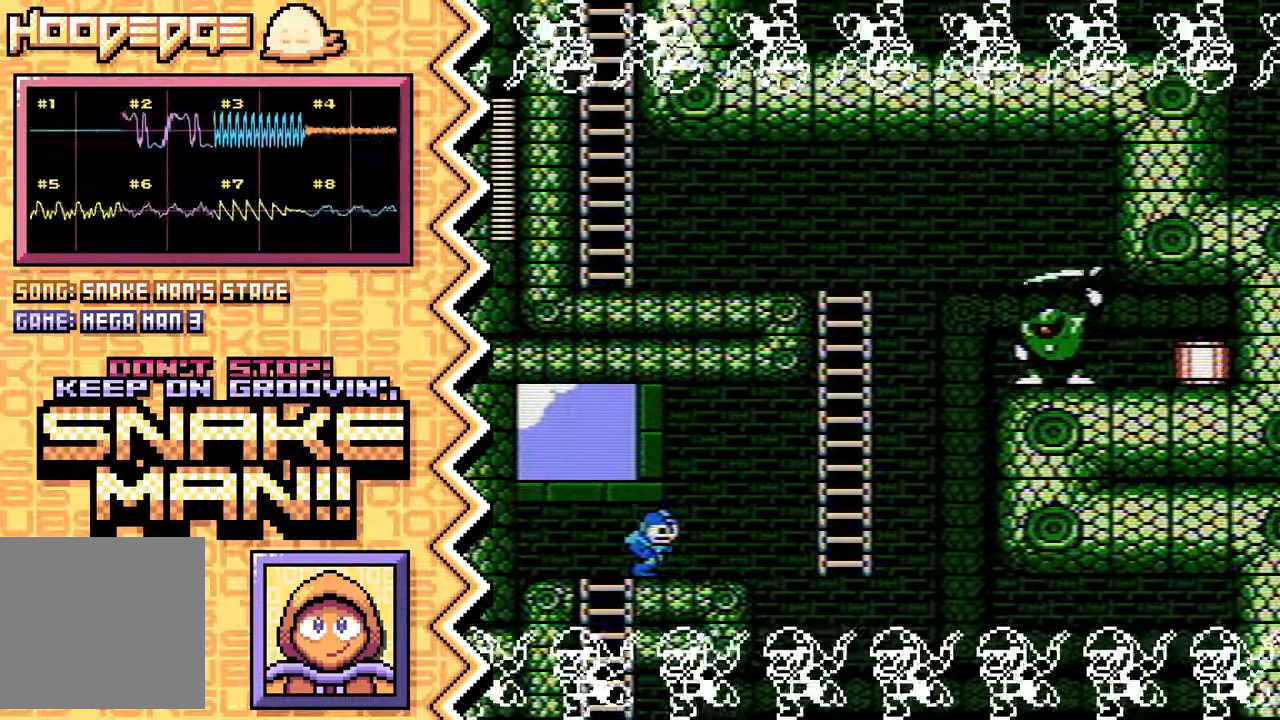
{"buttons": [], "events": [[17, "X", "up"], [133, "A", "down"], [250, "A", "up"], [367, "B", "down"], [484, "B", "up"]]}
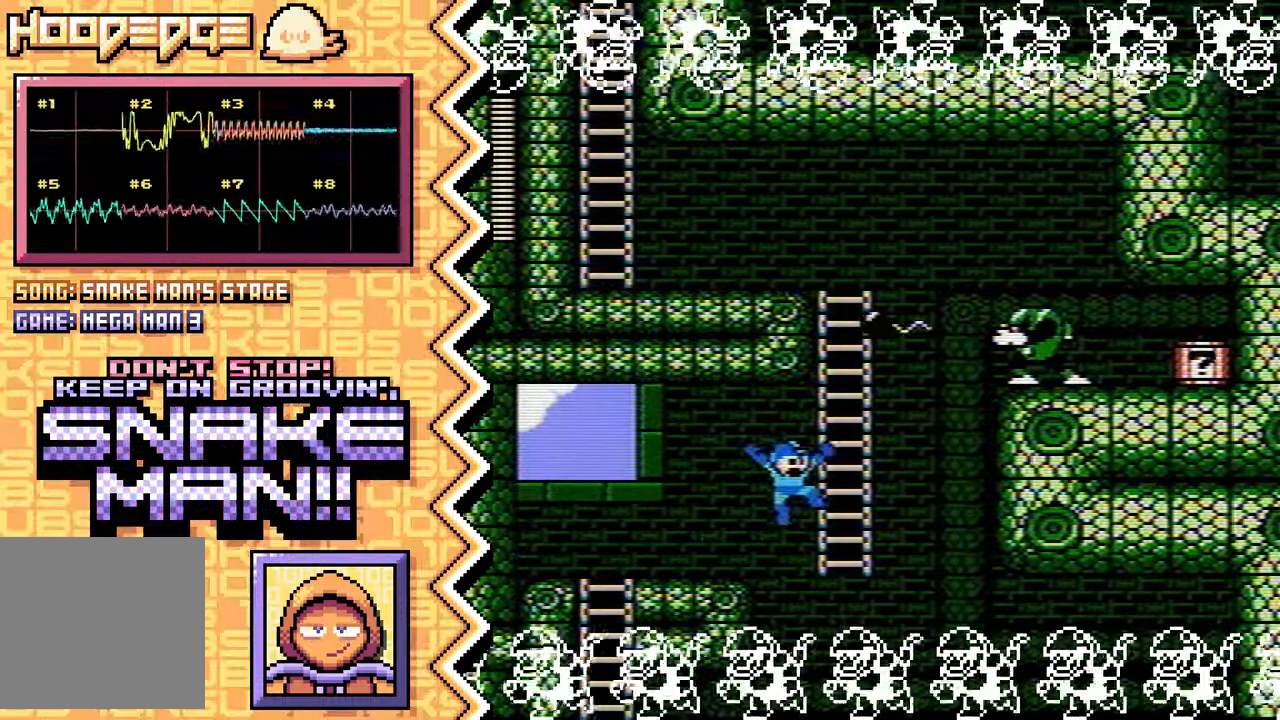
{"buttons": [], "events": [[101, "Y", "down"], [234, "Y", "up"], [351, "X", "down"], [468, "X", "up"]]}
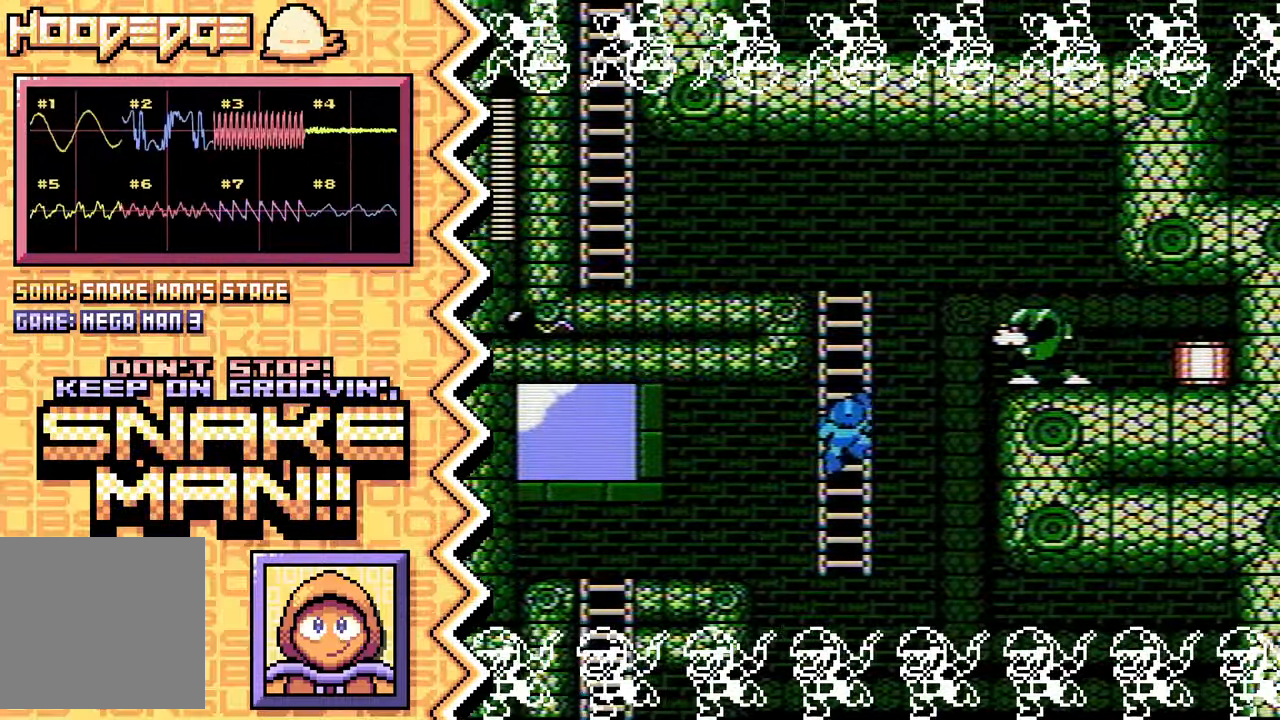
{"buttons": [], "events": [[83, "A", "down"], [200, "A", "up"], [334, "B", "down"], [450, "B", "up"]]}
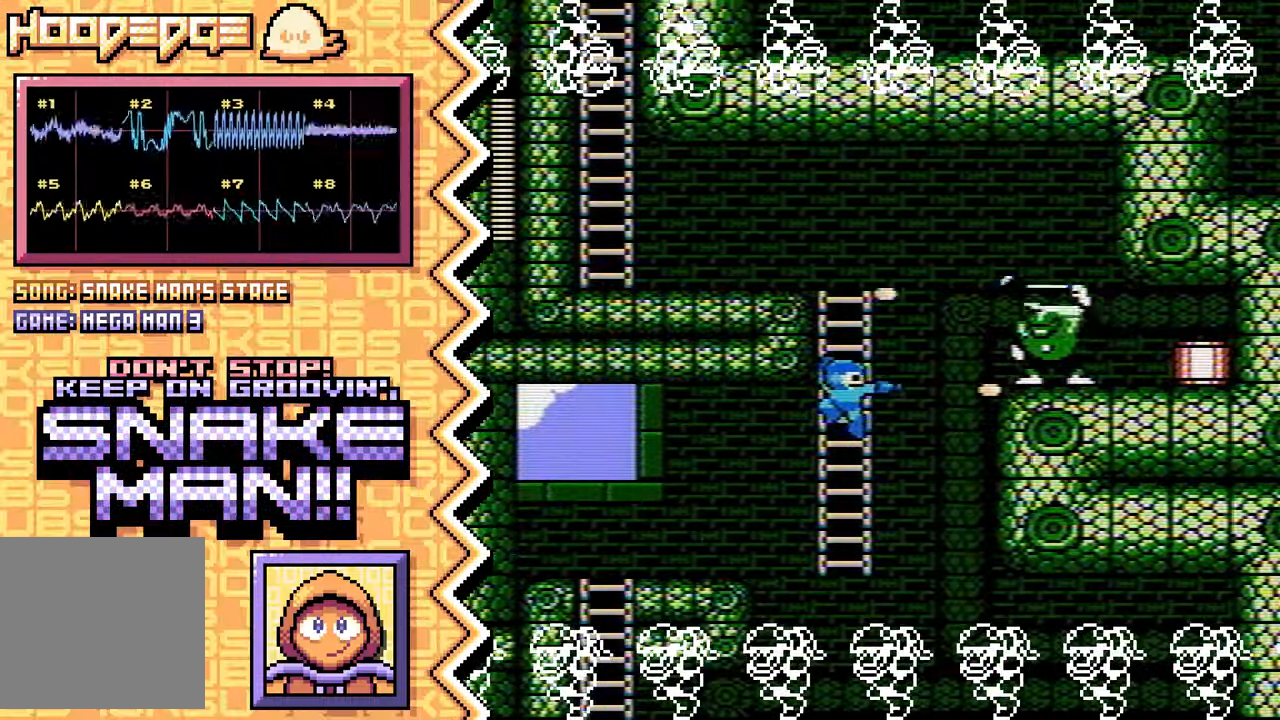
{"buttons": [], "events": [[67, "Y", "down"], [184, "Y", "up"], [301, "X", "down"], [434, "X", "up"]]}
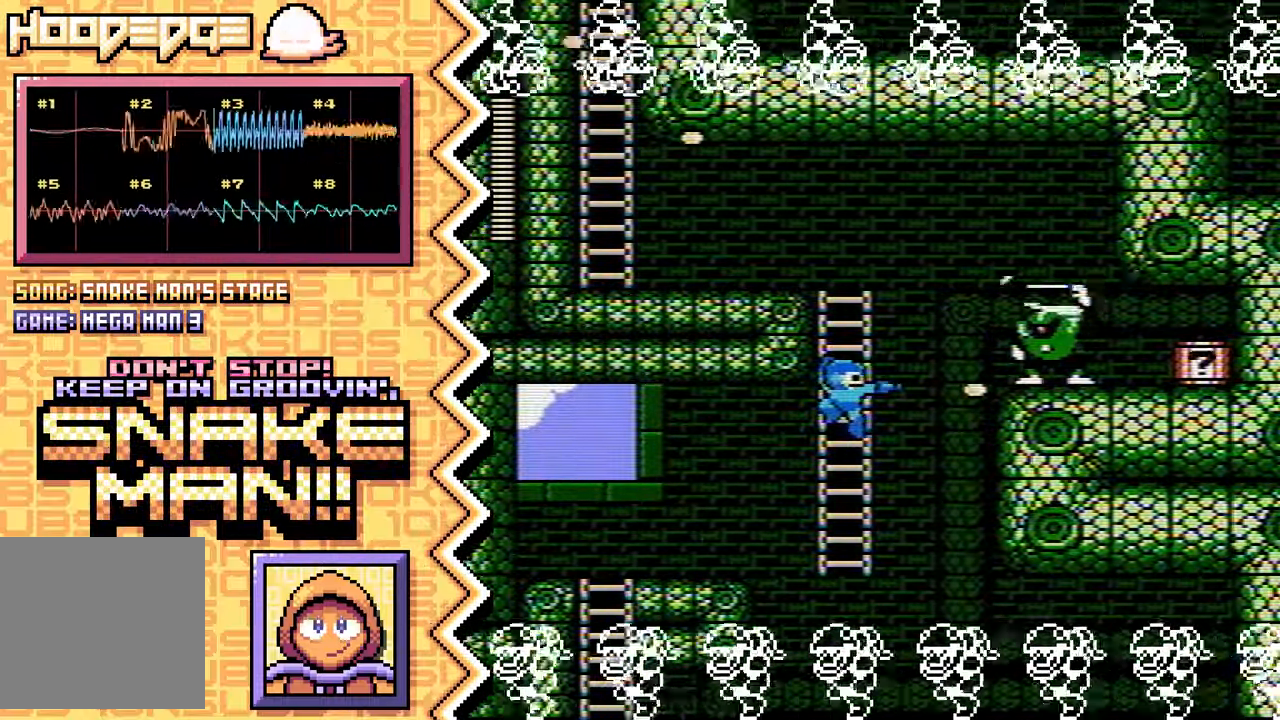
{"buttons": [], "events": [[50, "A", "down"], [167, "A", "up"], [284, "B", "down"], [400, "B", "up"]]}
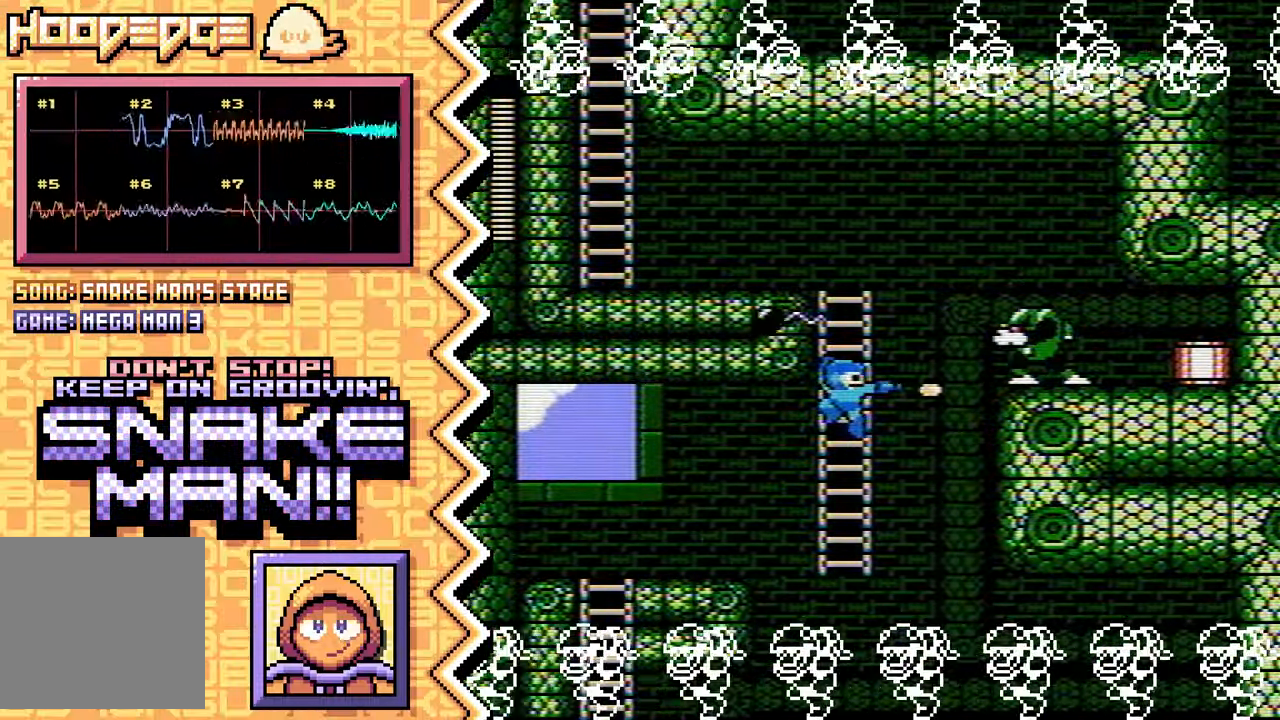
{"buttons": ["A"], "events": [[34, "Y", "down"], [151, "Y", "up"], [267, "X", "down"], [384, "X", "up"], [501, "A", "down"]]}
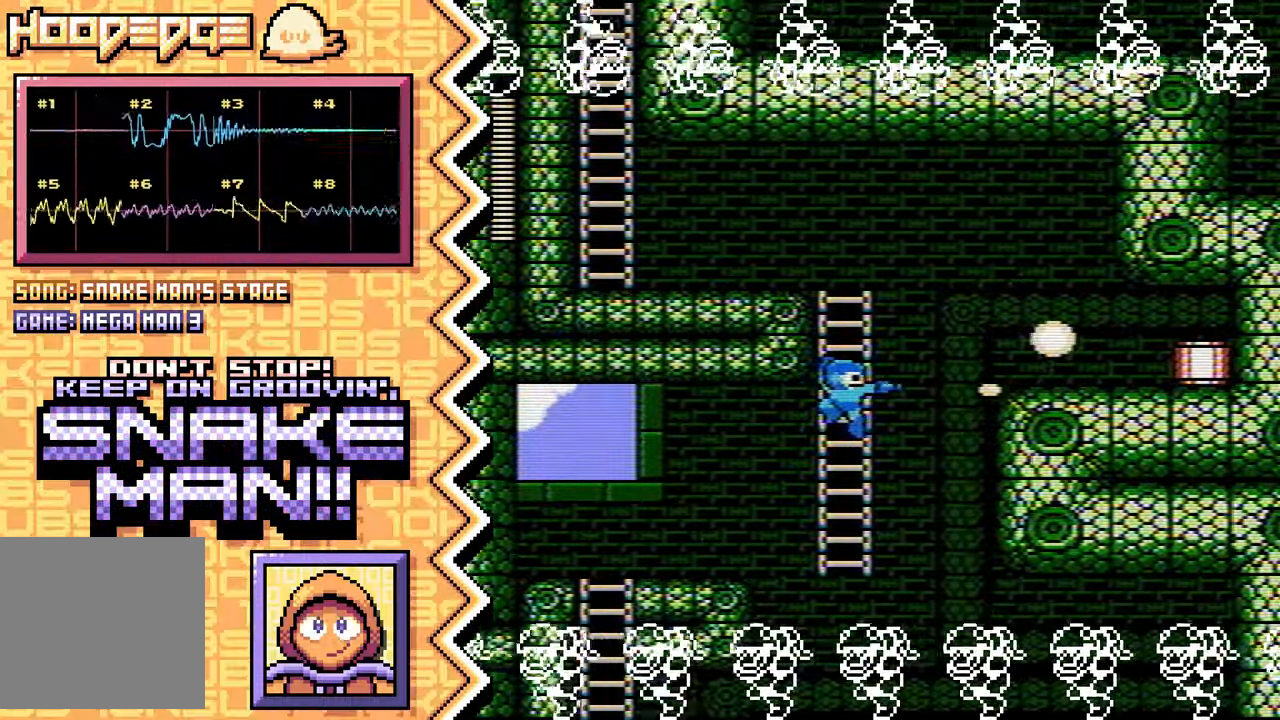
{"buttons": ["Y"], "events": [[133, "A", "up"], [250, "B", "down"], [367, "B", "up"], [484, "Y", "down"]]}
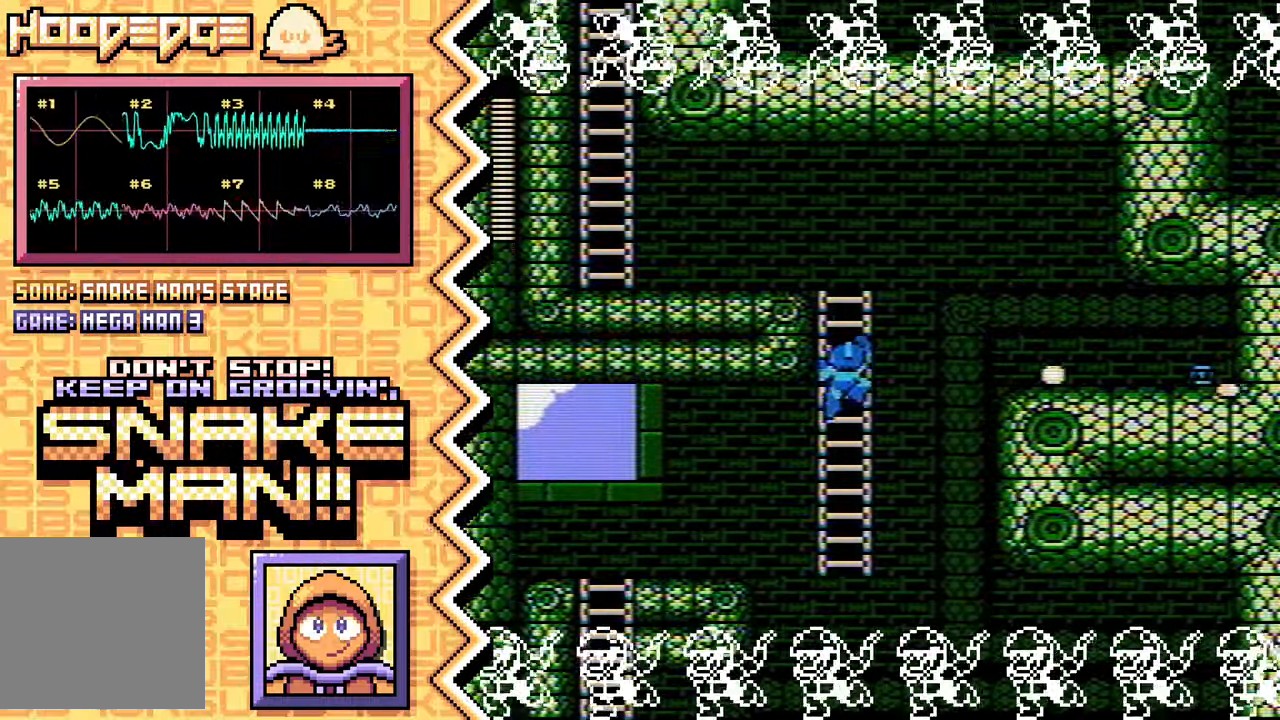
{"buttons": ["A"], "events": [[101, "Y", "up"], [218, "X", "down"], [351, "X", "up"], [468, "A", "down"]]}
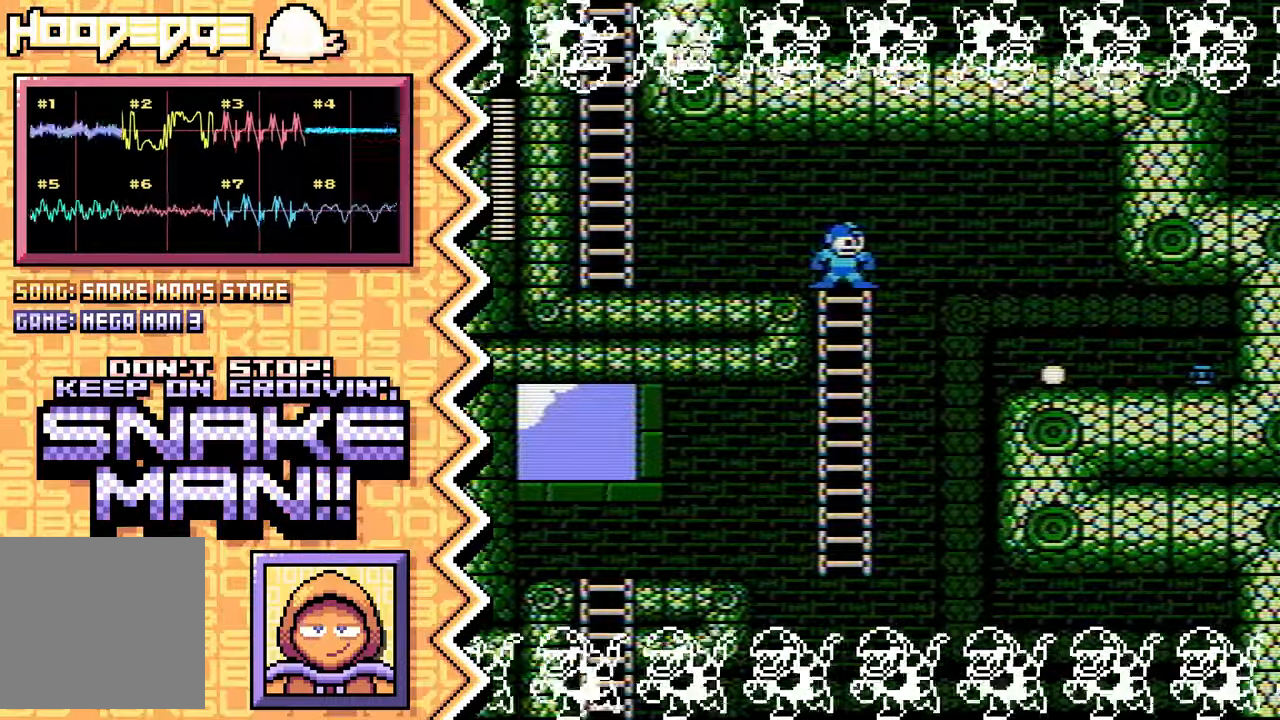
{"buttons": ["Y"], "events": [[100, "A", "up"], [217, "B", "down"], [333, "B", "up"], [467, "Y", "down"]]}
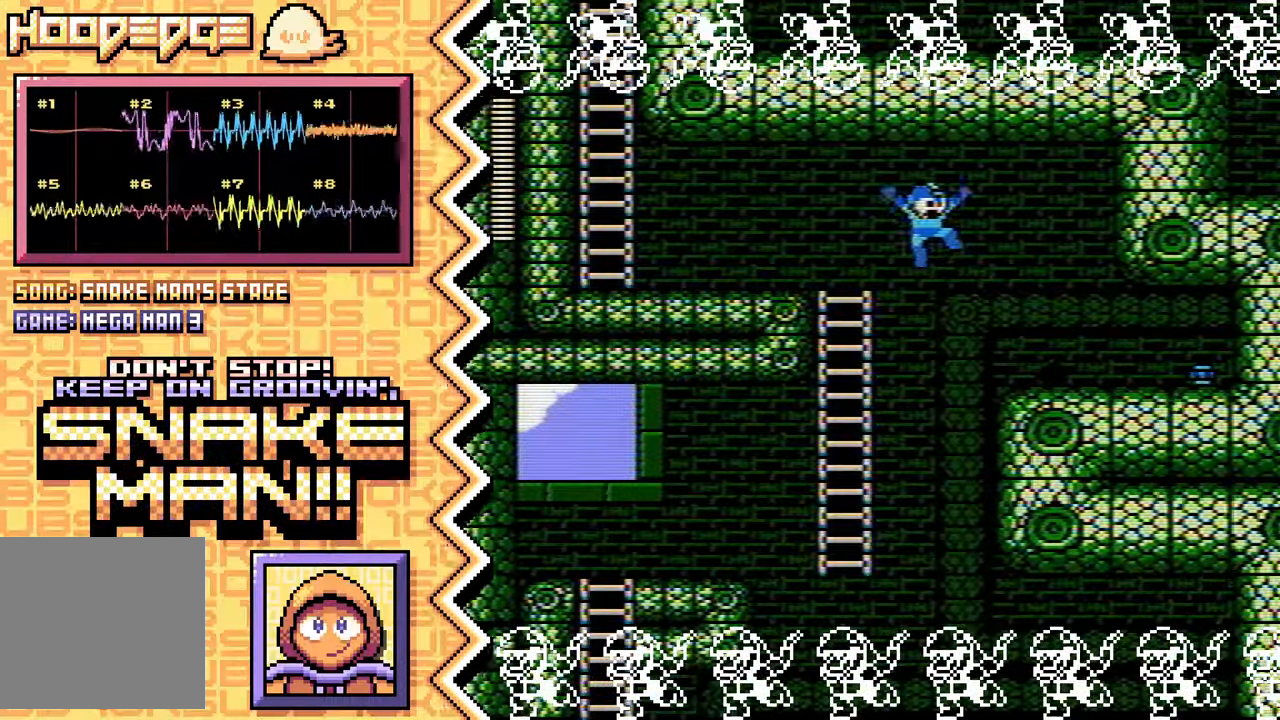
{"buttons": ["A"], "events": [[84, "Y", "up"], [200, "X", "down"], [317, "X", "up"], [434, "A", "down"]]}
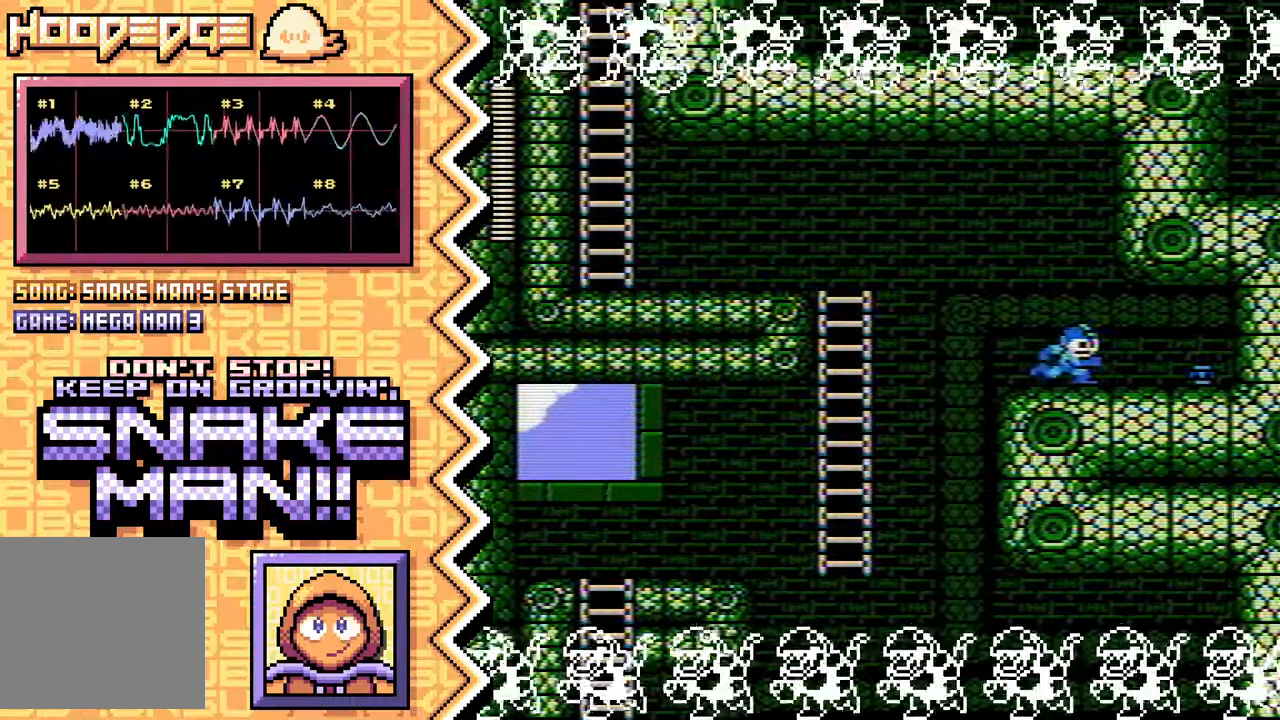
{"buttons": ["Y"], "events": [[66, "A", "up"], [183, "B", "down"], [300, "B", "up"], [417, "Y", "down"]]}
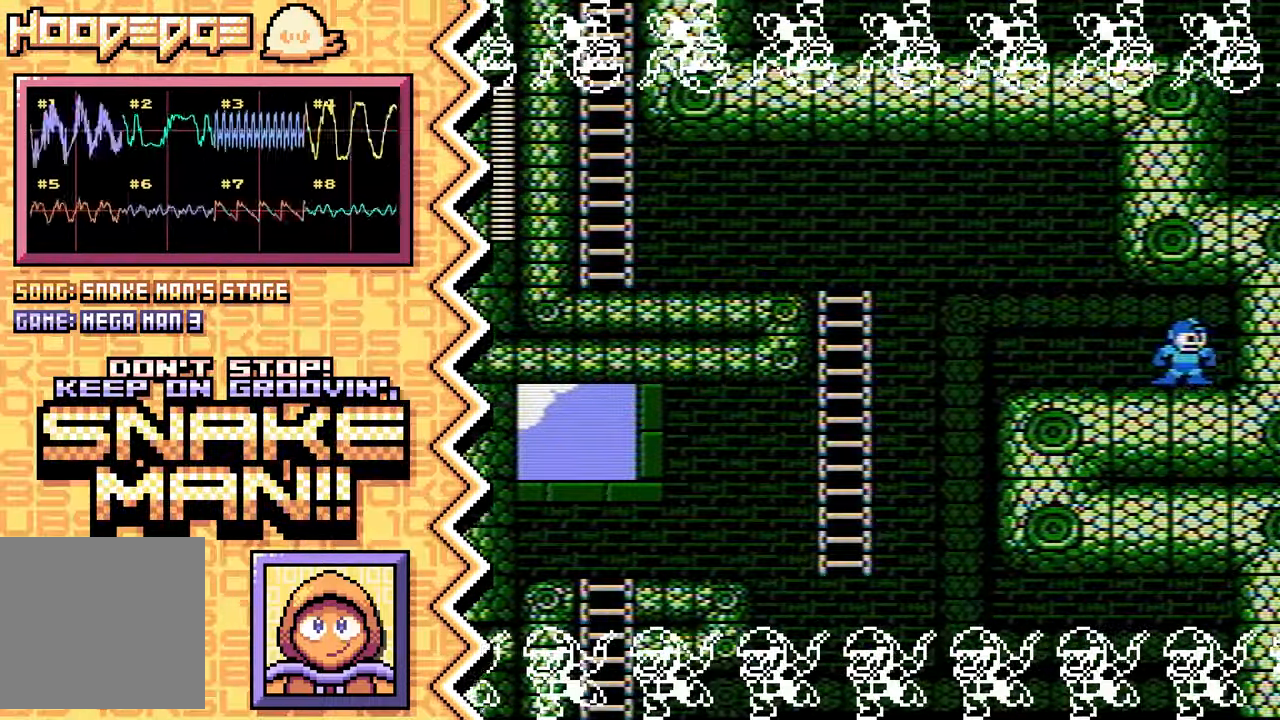
{"buttons": ["A"], "events": [[34, "Y", "up"], [167, "X", "down"], [284, "X", "up"], [401, "A", "down"]]}
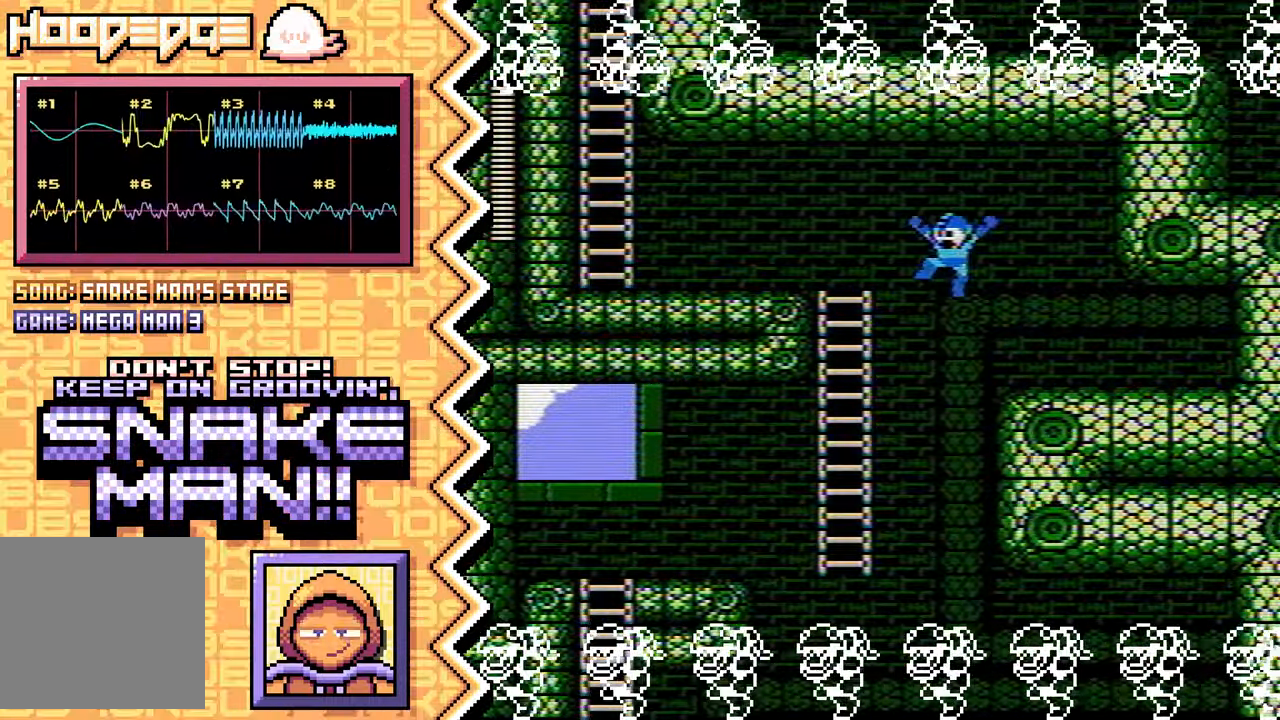
{"buttons": [], "events": [[16, "A", "up"], [133, "B", "down"], [267, "B", "up"], [383, "Y", "down"], [500, "Y", "up"]]}
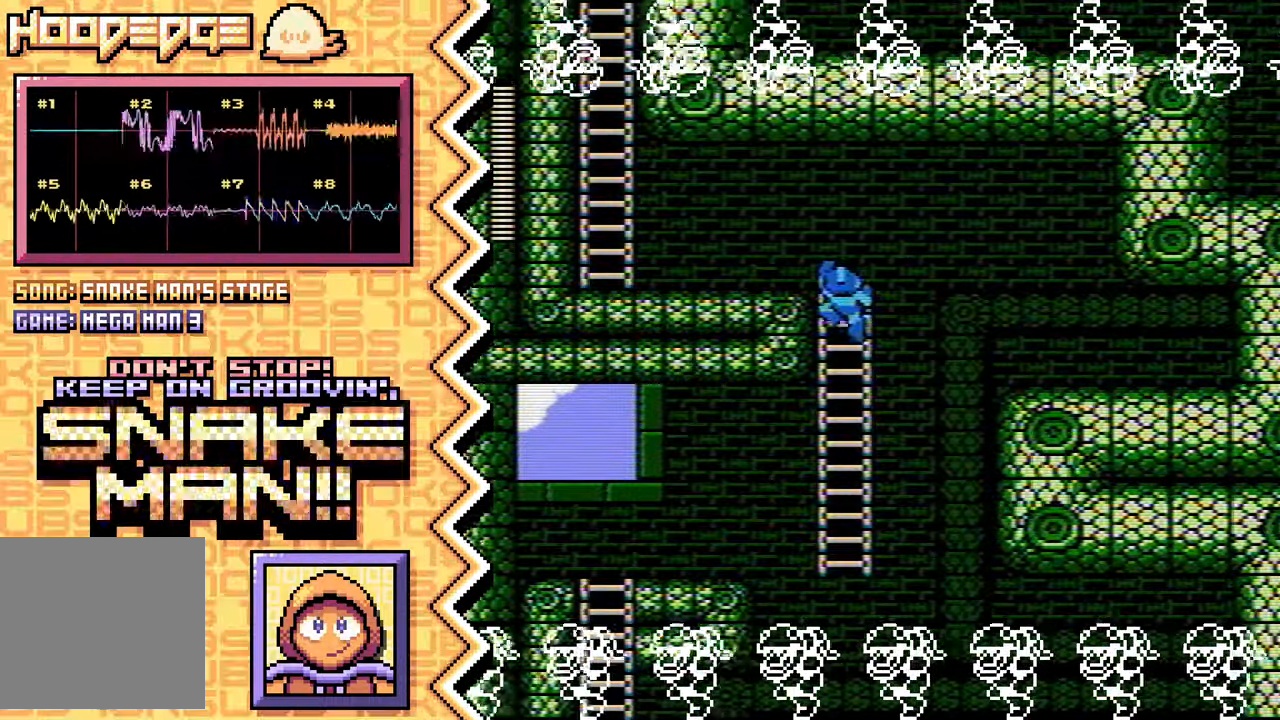
{"buttons": [], "events": [[117, "X", "down"], [234, "X", "up"], [351, "A", "down"], [484, "A", "up"]]}
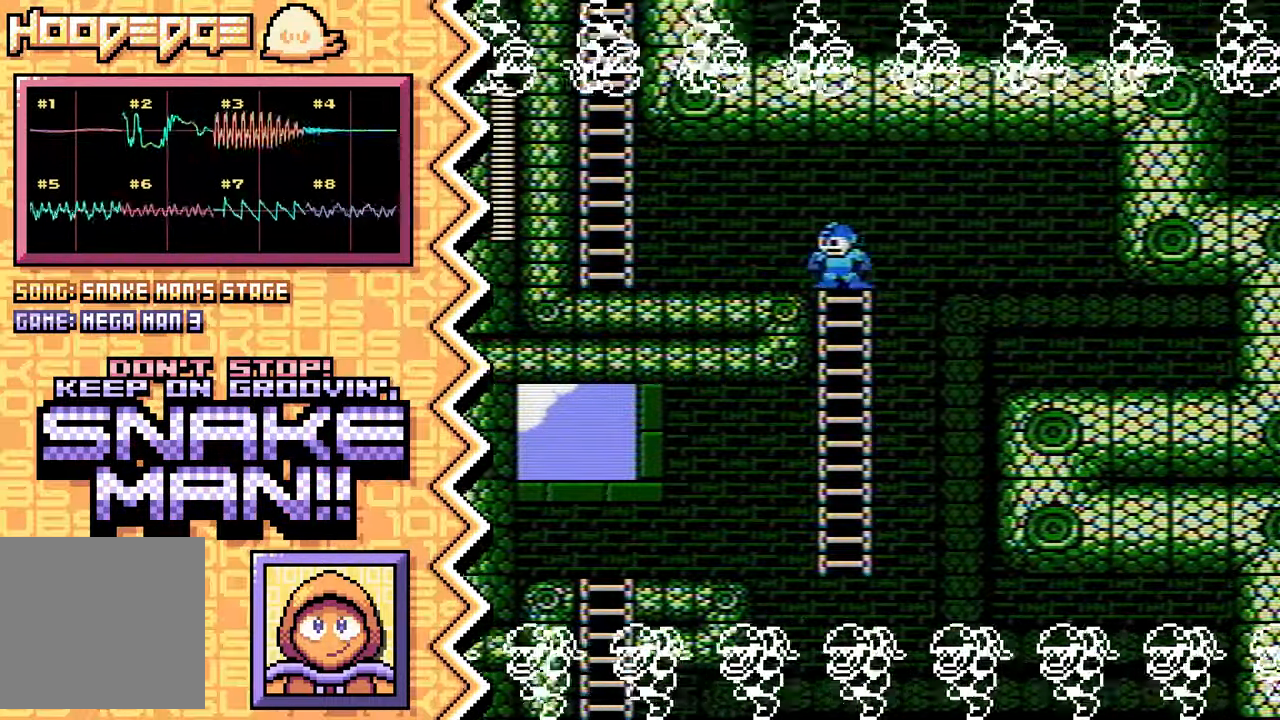
{"buttons": [], "events": [[100, "B", "down"], [217, "B", "up"], [333, "Y", "down"], [450, "Y", "up"]]}
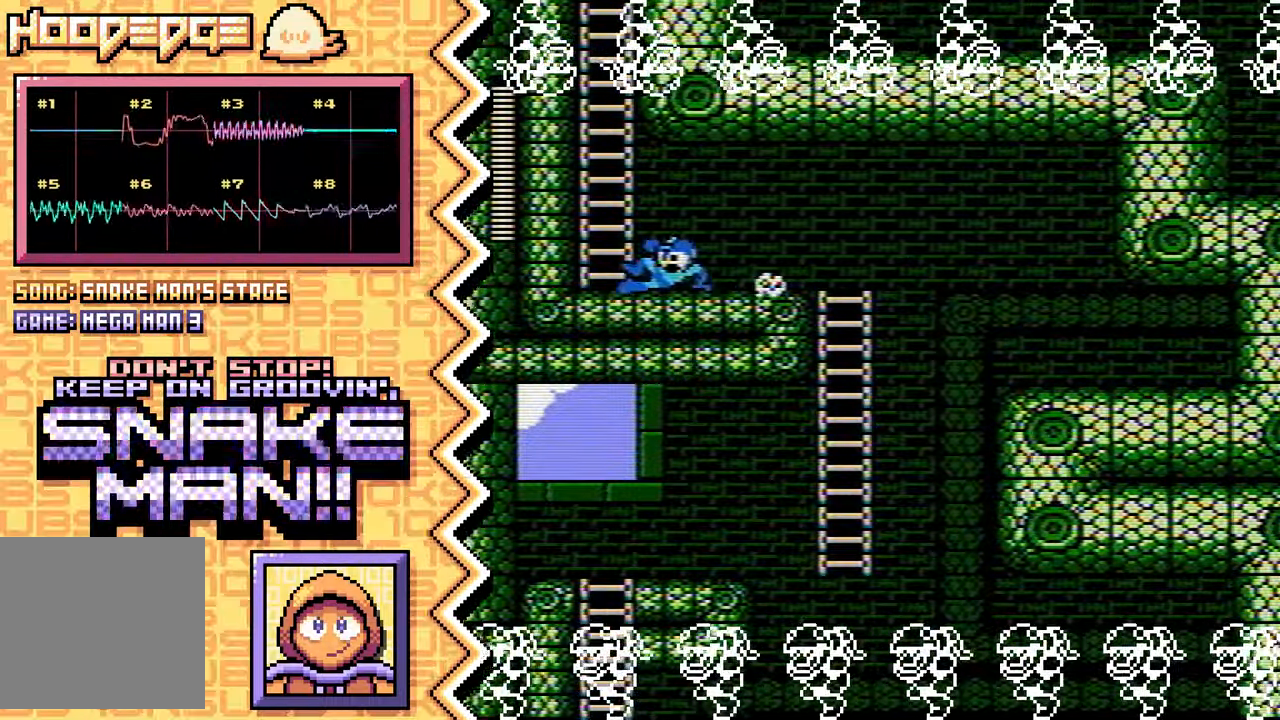
{"buttons": [], "events": [[84, "X", "down"], [200, "X", "up"], [317, "A", "down"], [434, "A", "up"]]}
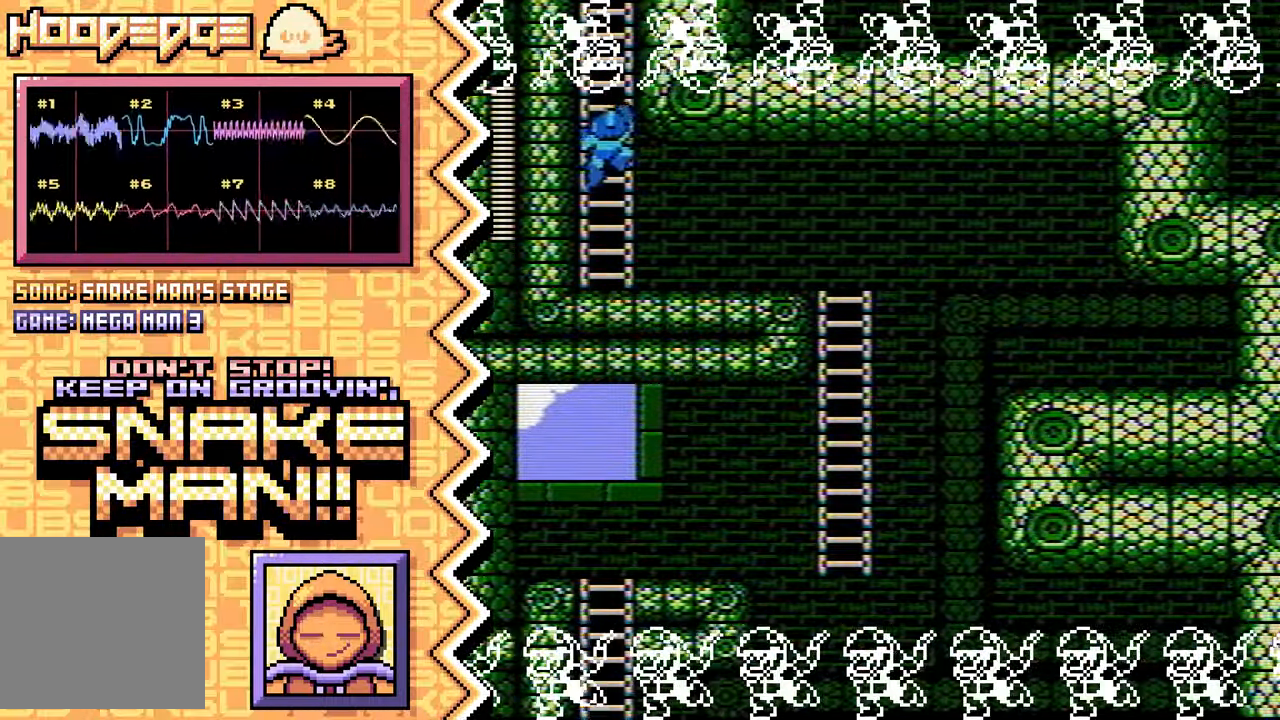
{"buttons": [], "events": [[50, "B", "down"], [183, "B", "up"], [300, "Y", "down"], [417, "Y", "up"]]}
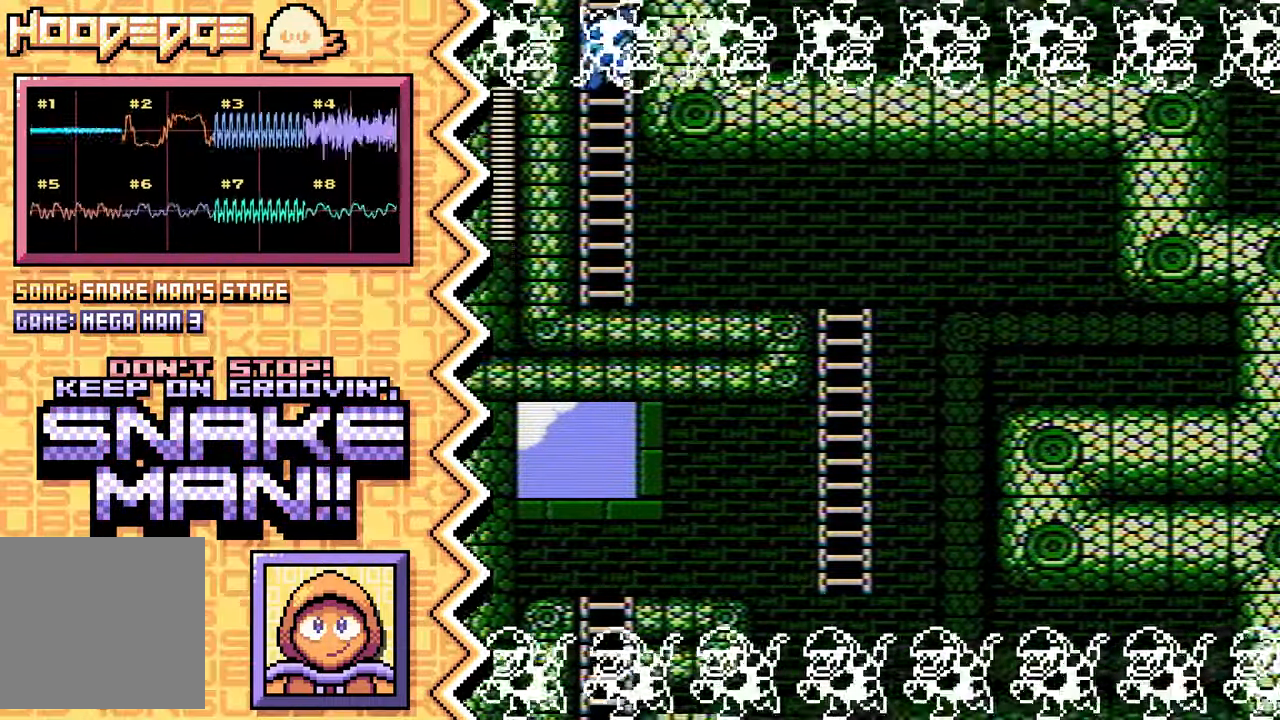
{"buttons": [], "events": [[34, "X", "down"], [150, "X", "up"], [284, "A", "down"], [401, "A", "up"]]}
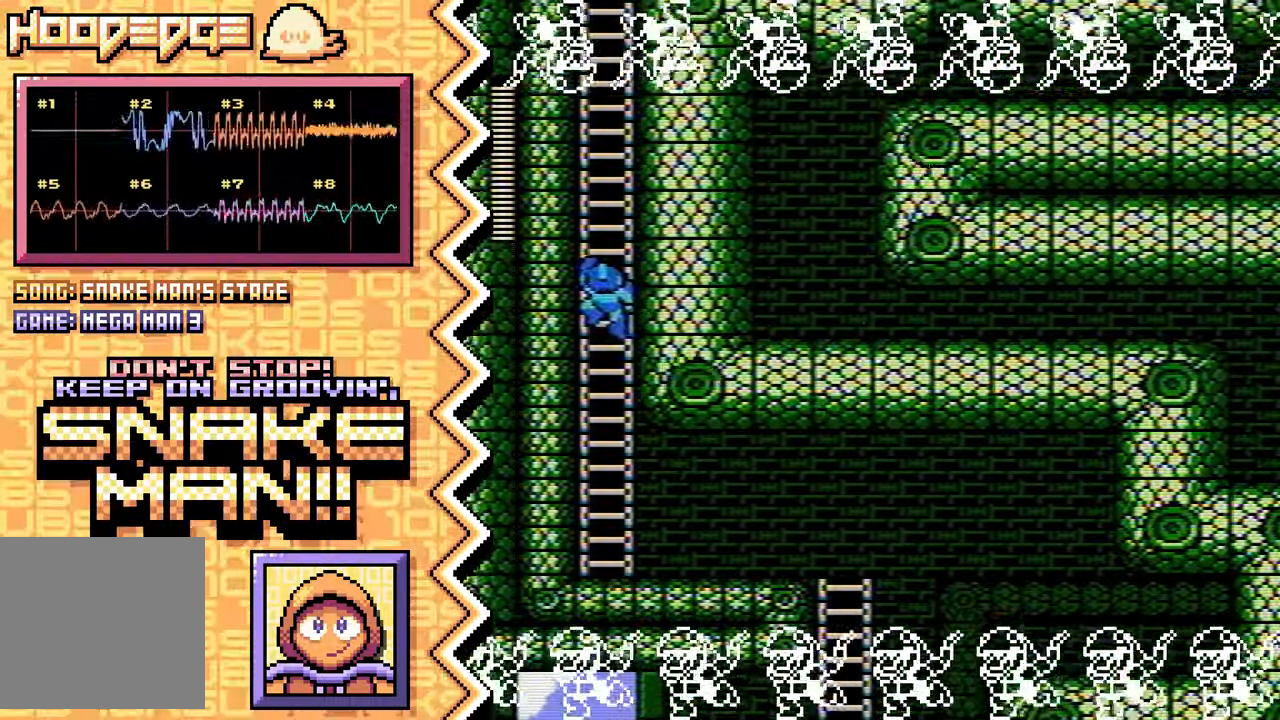
{"buttons": ["X"], "events": [[16, "B", "down"], [133, "B", "up"], [249, "Y", "down"], [383, "Y", "up"], [500, "X", "down"]]}
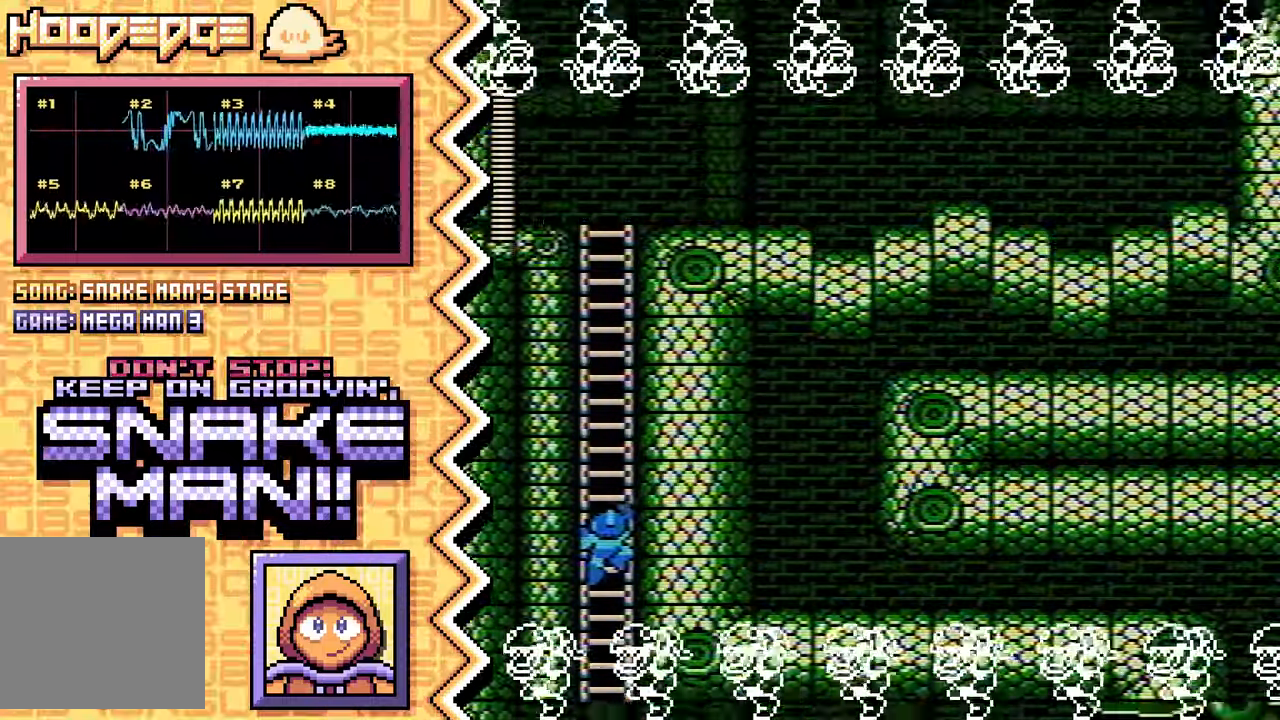
{"buttons": ["B"], "events": [[117, "X", "up"], [233, "A", "down"], [350, "A", "up"], [484, "B", "down"]]}
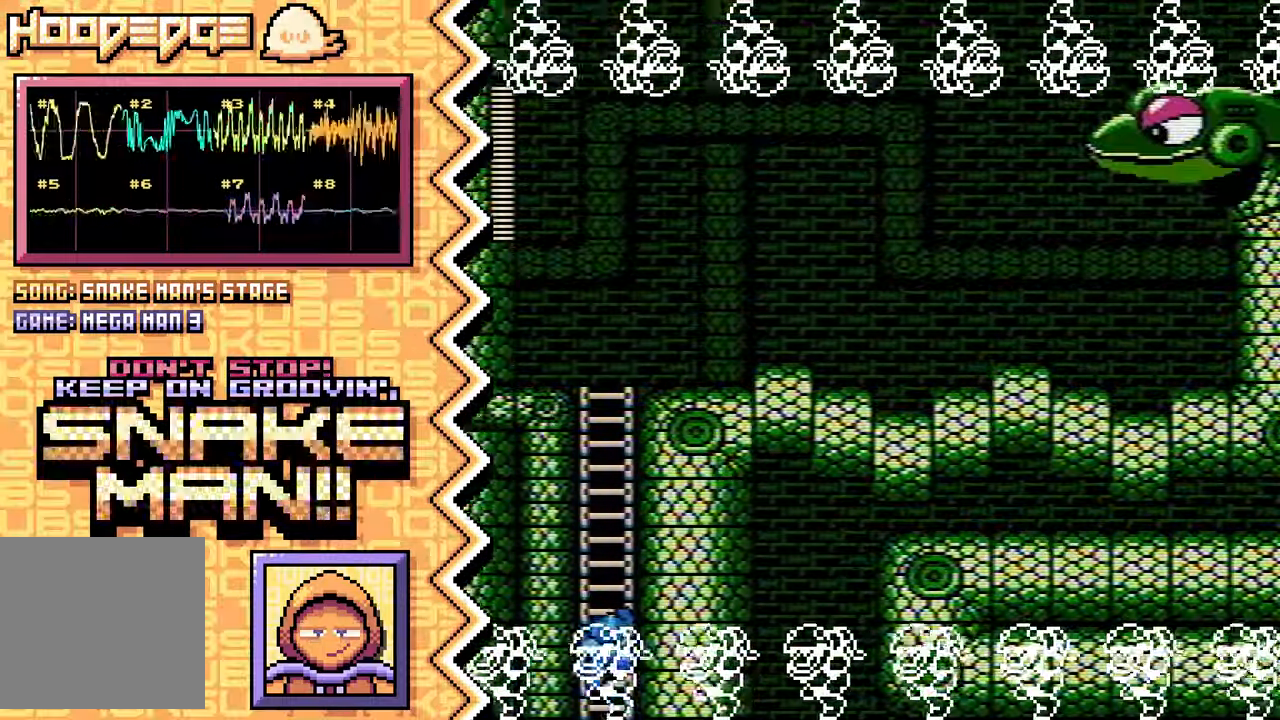
{"buttons": ["X"], "events": [[100, "B", "up"], [217, "Y", "down"], [334, "Y", "up"], [451, "X", "down"]]}
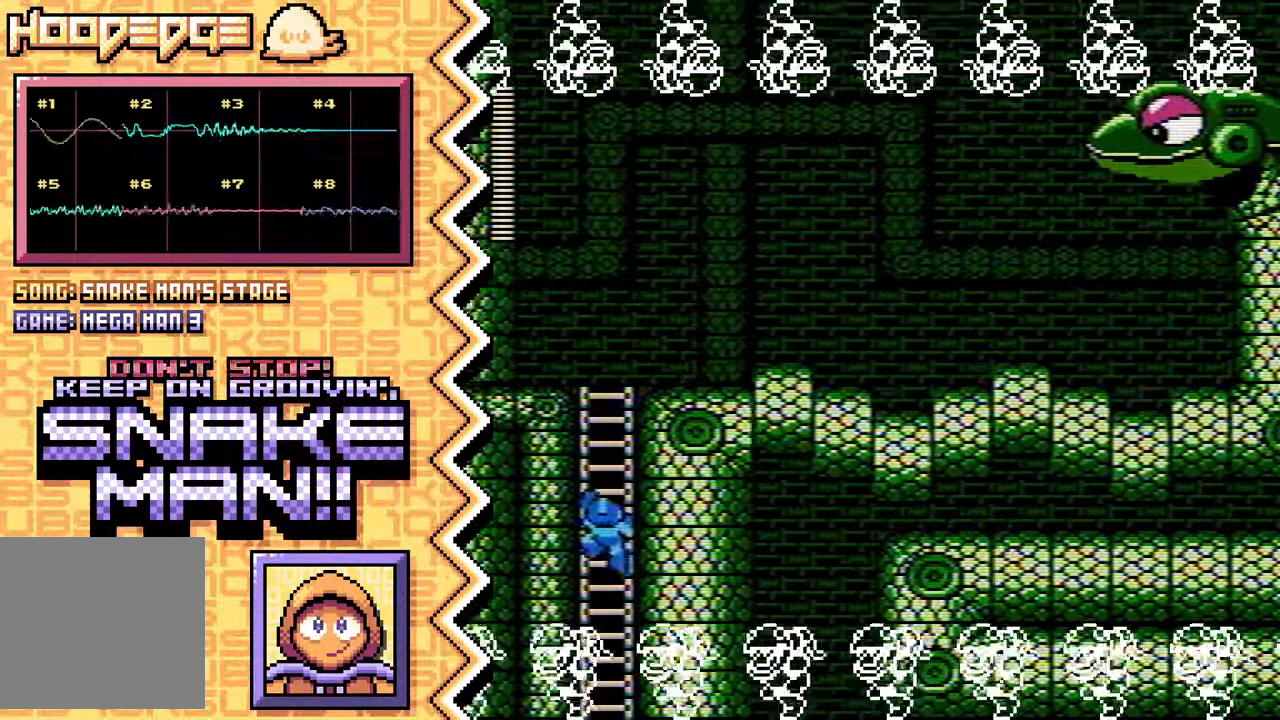
{"buttons": ["B"], "events": [[66, "X", "up"], [200, "A", "down"], [317, "A", "up"], [433, "B", "down"]]}
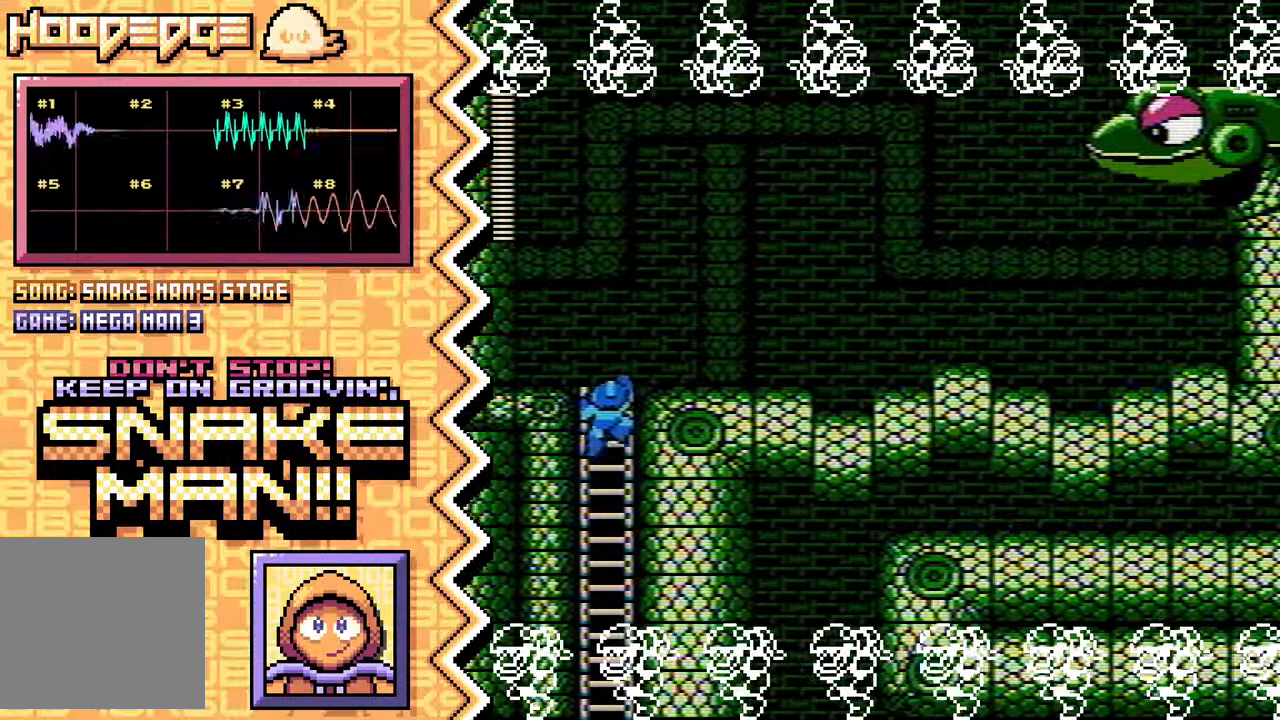
{"buttons": ["X"], "events": [[50, "B", "up"], [167, "Y", "down"], [301, "Y", "up"], [417, "X", "down"]]}
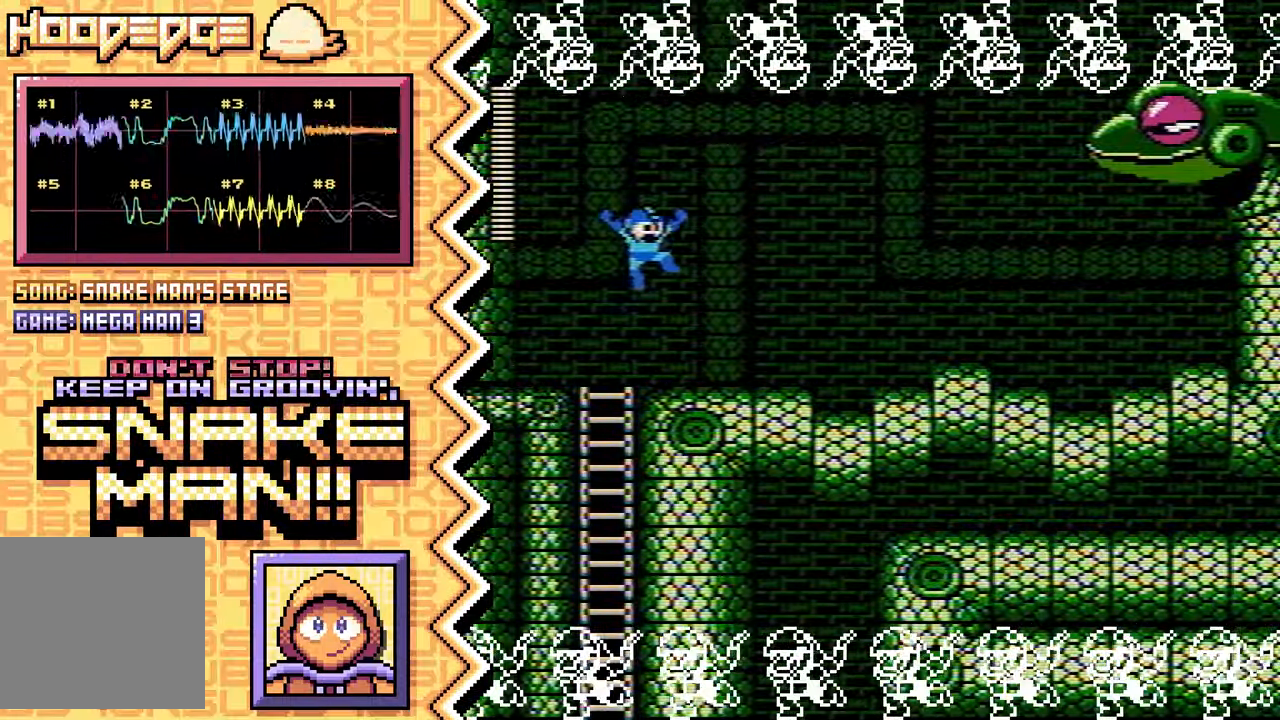
{"buttons": ["B"], "events": [[33, "X", "up"], [150, "A", "down"], [267, "A", "up"], [400, "B", "down"]]}
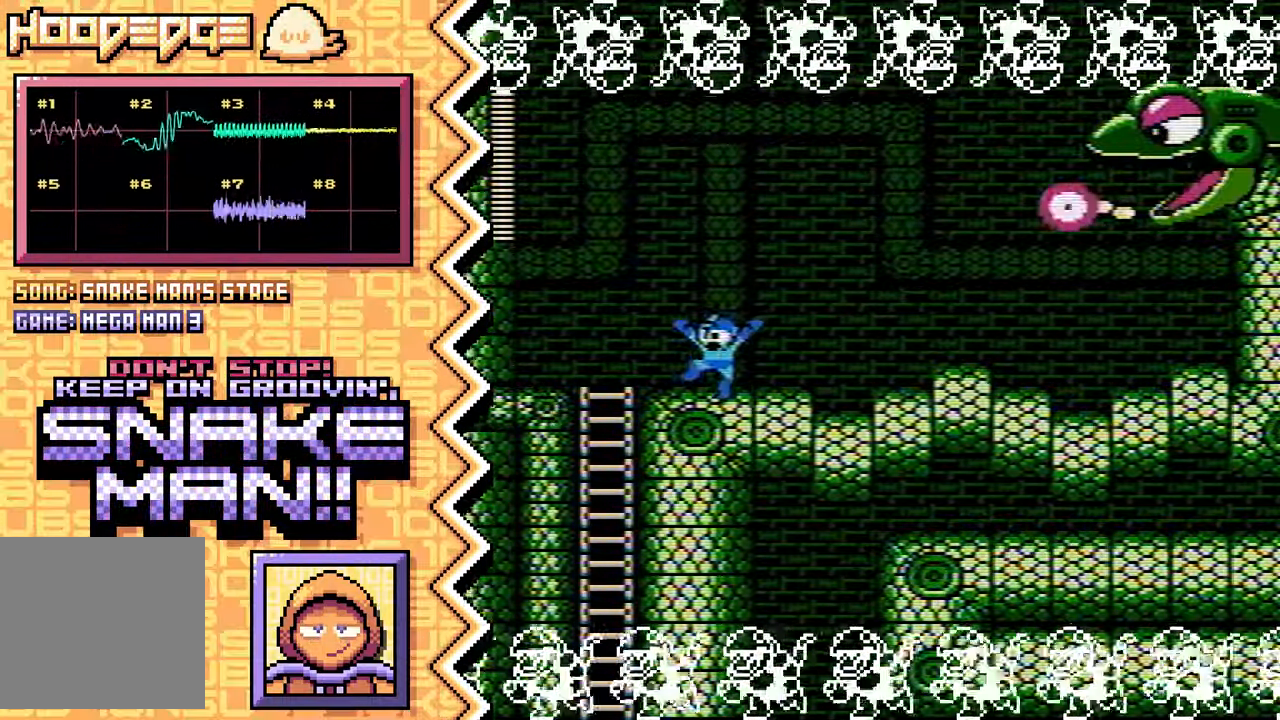
{"buttons": [], "events": [[17, "B", "up"], [134, "Y", "down"], [250, "Y", "up"], [367, "X", "down"], [501, "X", "up"]]}
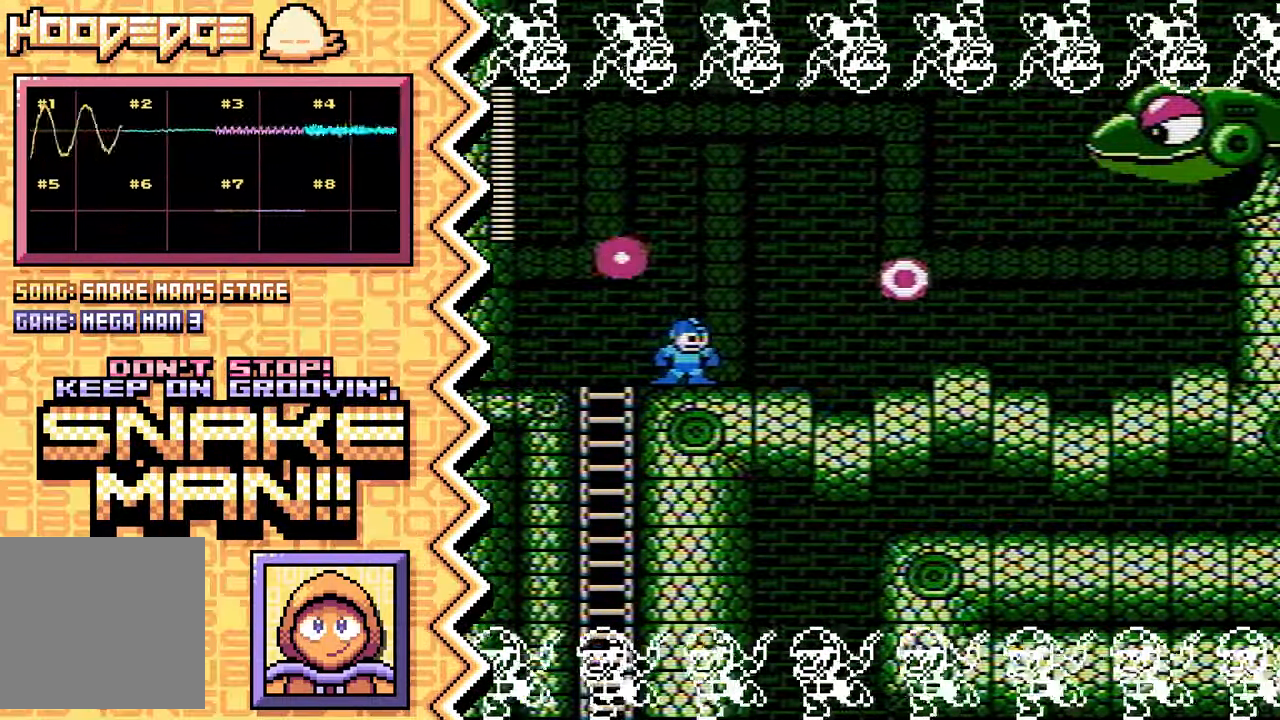
{"buttons": [], "events": [[117, "A", "down"], [233, "A", "up"], [350, "B", "down"], [467, "B", "up"]]}
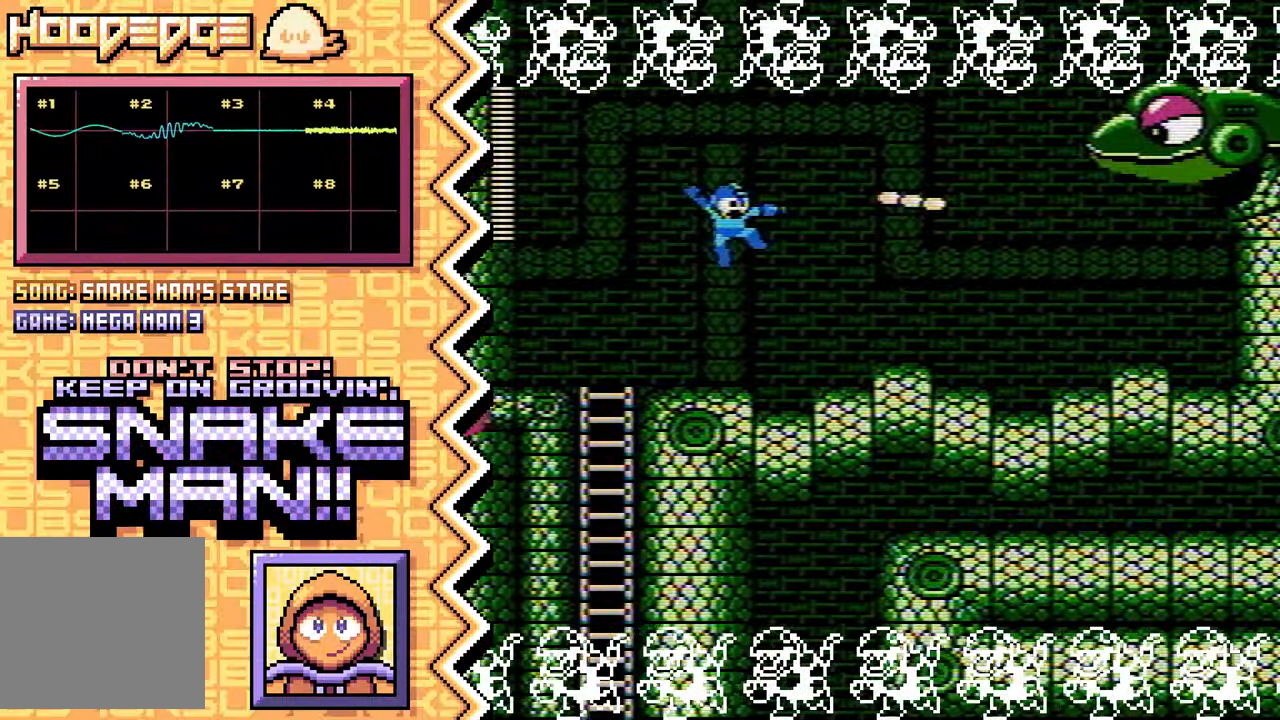
{"buttons": [], "events": [[100, "Y", "down"], [217, "Y", "up"], [334, "X", "down"], [451, "X", "up"]]}
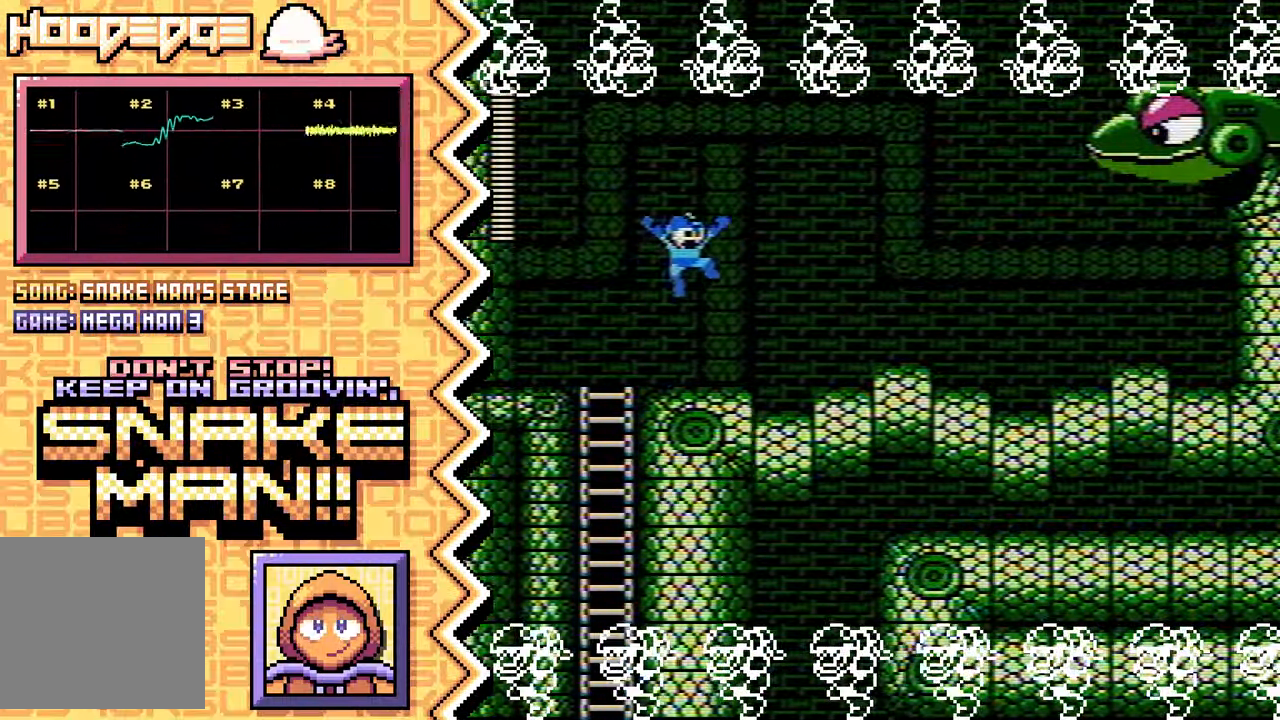
{"buttons": [], "events": [[66, "A", "down"], [183, "A", "up"], [317, "B", "down"], [433, "B", "up"]]}